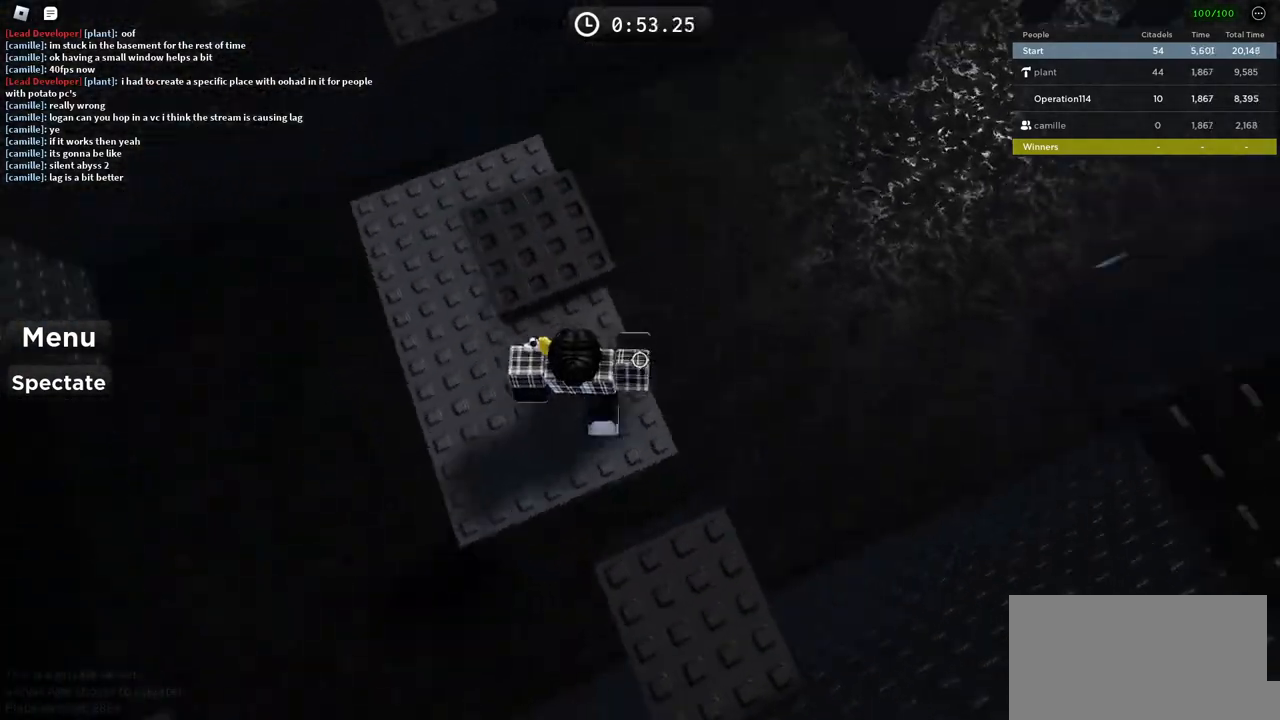
Gameplay with keyboard; each line is a JSON object with the keys held at the frame after it. "events" lists presses ("down") and releases ("up") of "a", "ctrl", "d", "e", "f", "q", "r", "s", "shift", "space", "tab" and "w" between this image and that frame as [ms after this image, input, new state], when the widget could be followed in between. No other keys are recorded. Mouse input is not recorded.
{"keys": [], "events": [[17, "d", "up"]]}
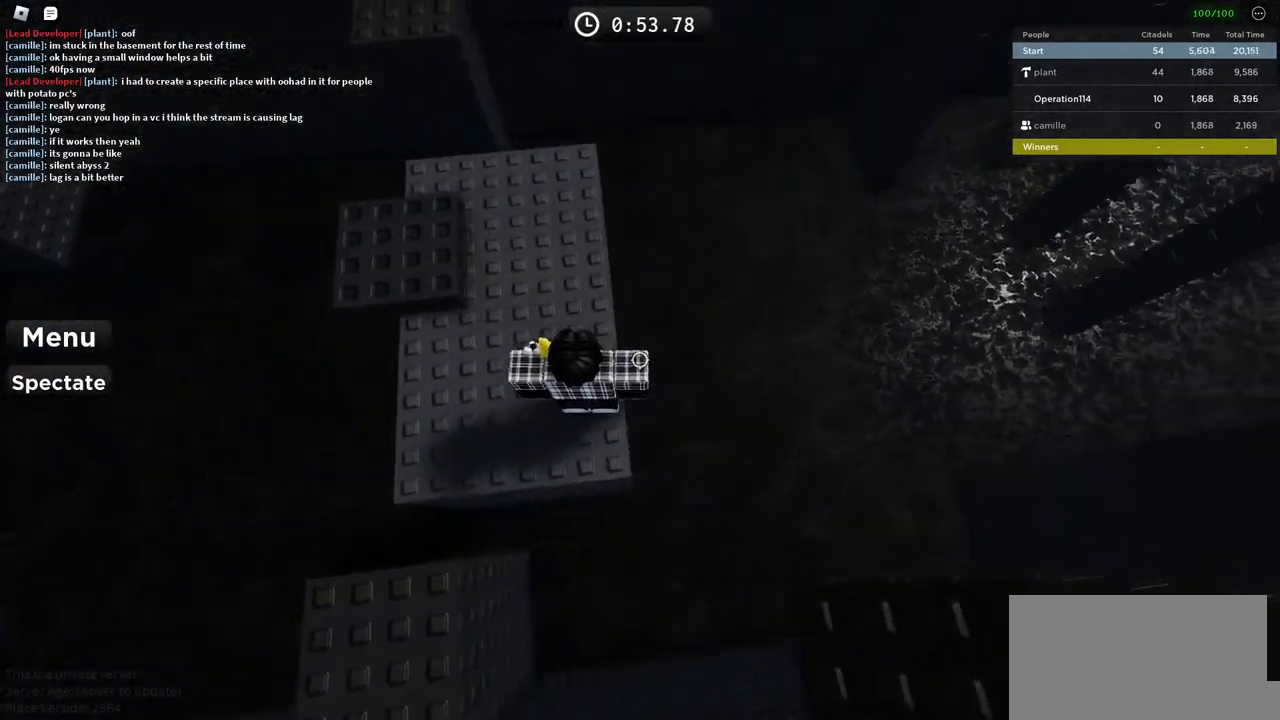
{"keys": ["a"], "events": [[50, "w", "down"], [167, "w", "up"], [417, "a", "down"]]}
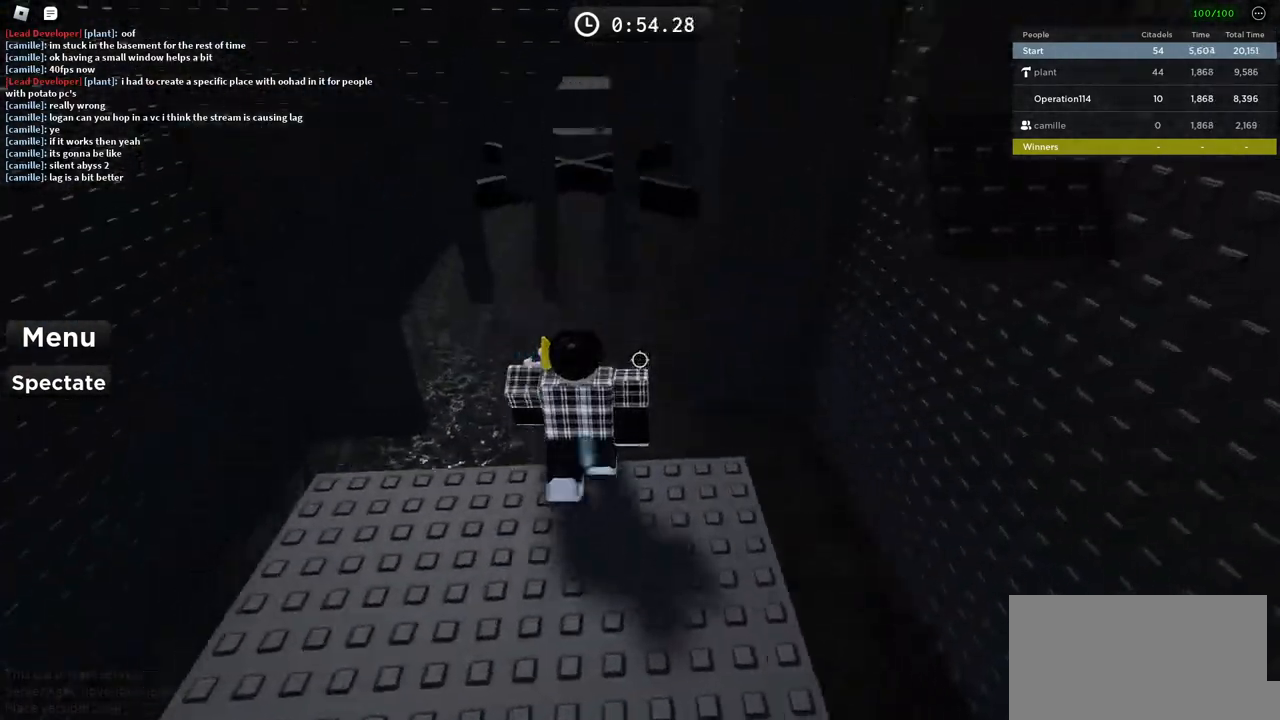
{"keys": ["d", "s"], "events": [[17, "a", "up"], [417, "s", "down"], [467, "d", "down"]]}
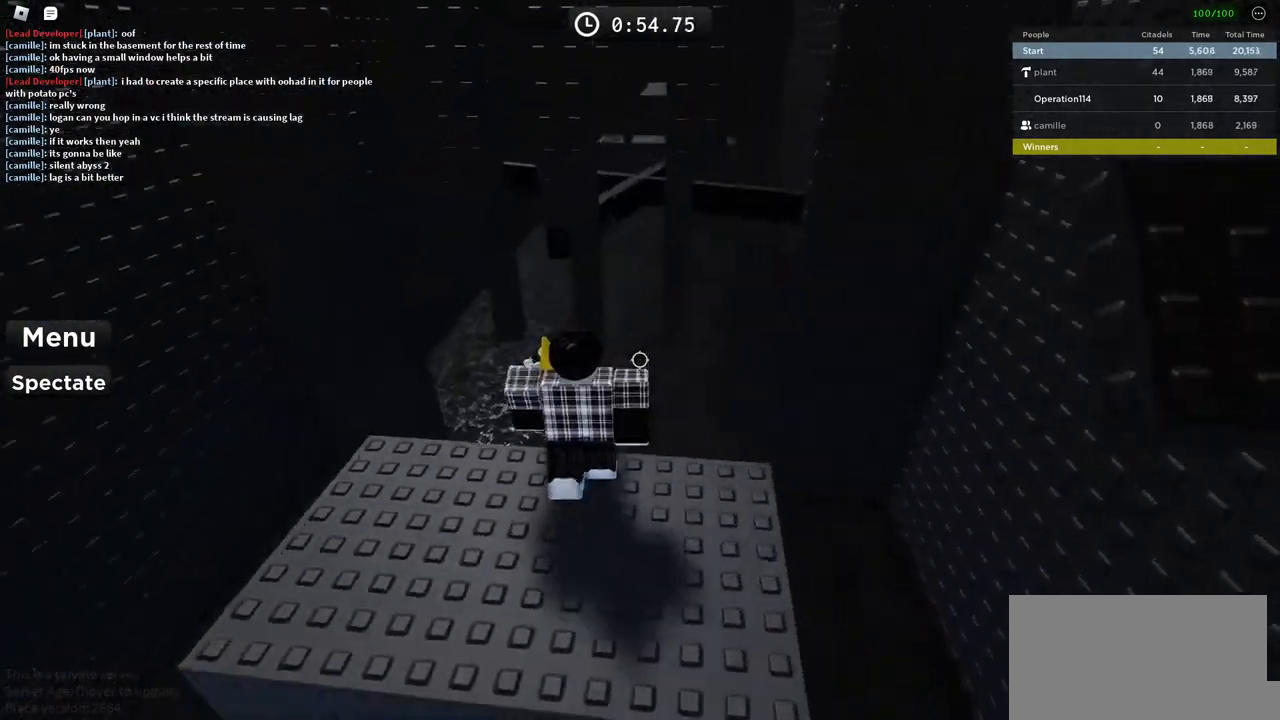
{"keys": ["w"], "events": [[50, "s", "up"], [100, "d", "up"], [450, "w", "down"]]}
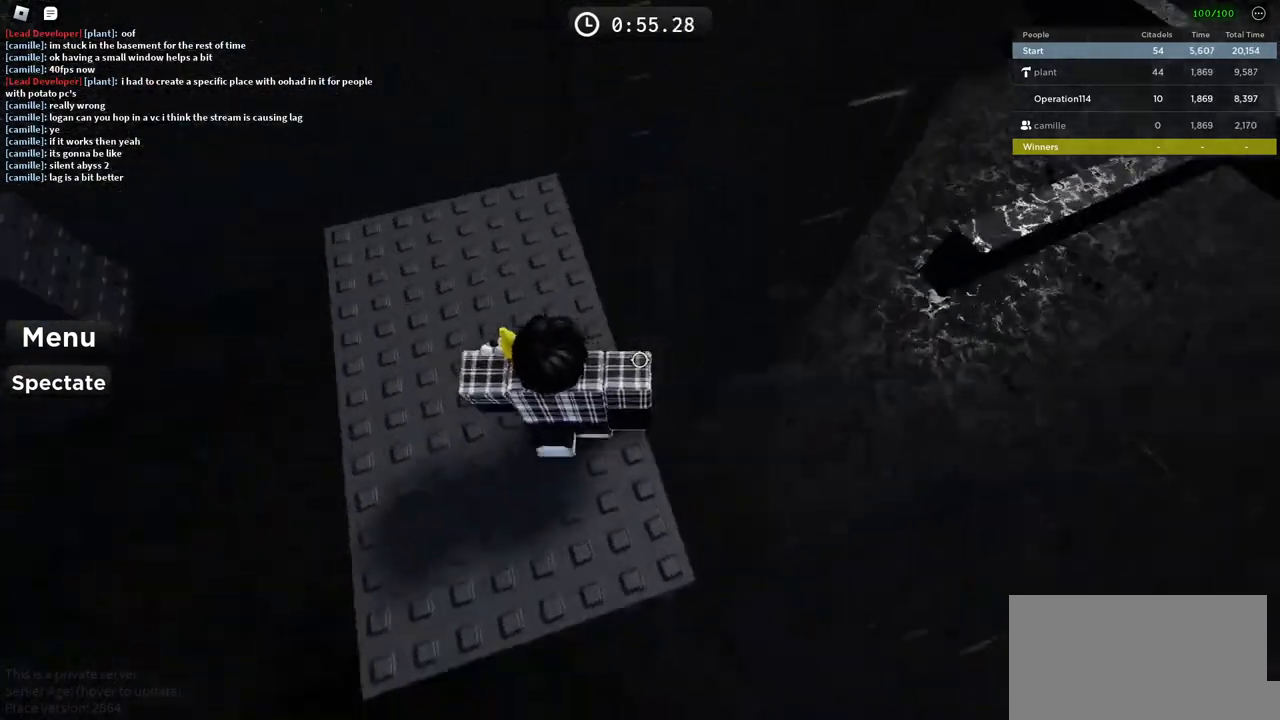
{"keys": [], "events": [[50, "w", "up"]]}
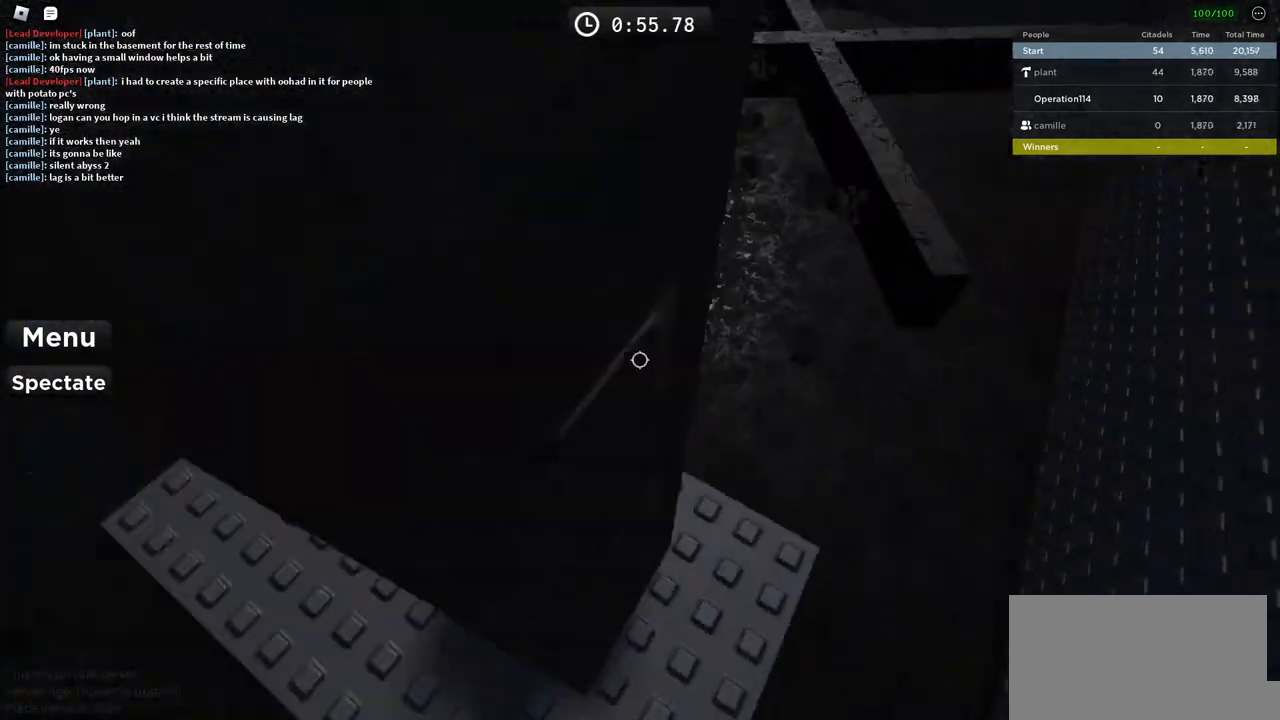
{"keys": [], "events": [[117, "s", "down"], [233, "s", "up"]]}
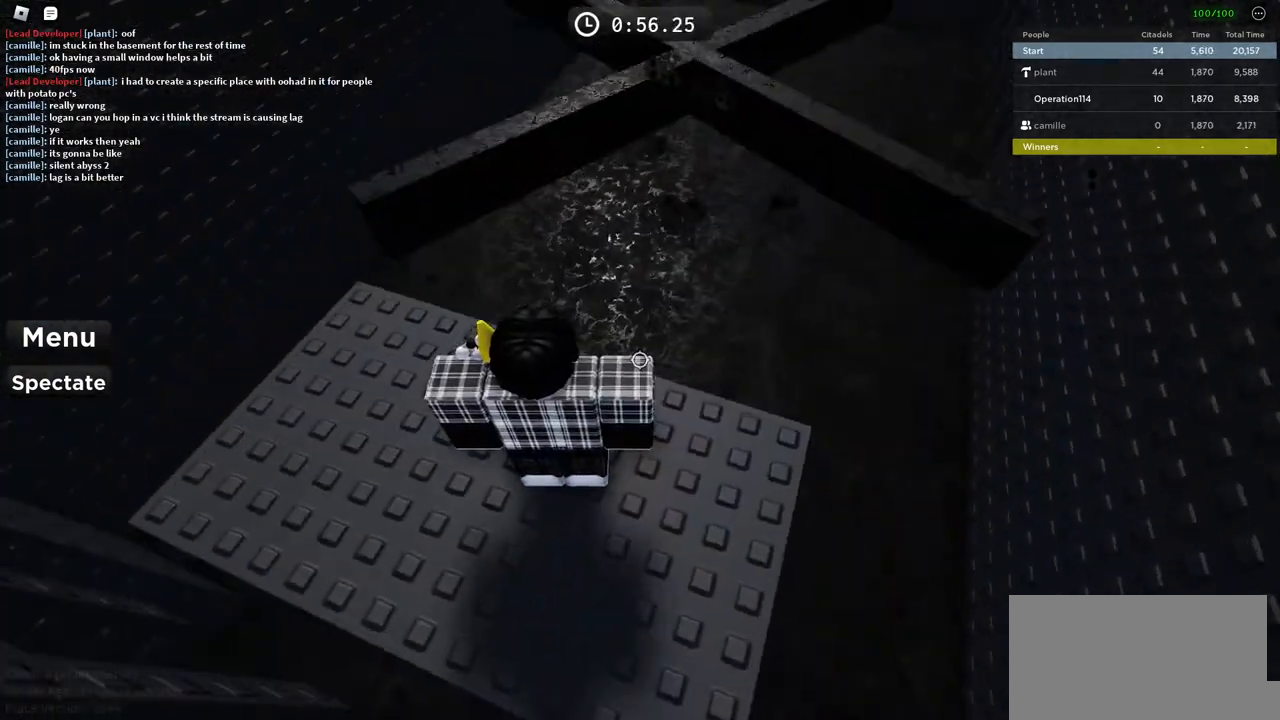
{"keys": ["d", "w"], "events": [[150, "a", "down"], [283, "space", "down"], [317, "a", "up"], [400, "d", "down"], [483, "w", "down"], [500, "space", "up"]]}
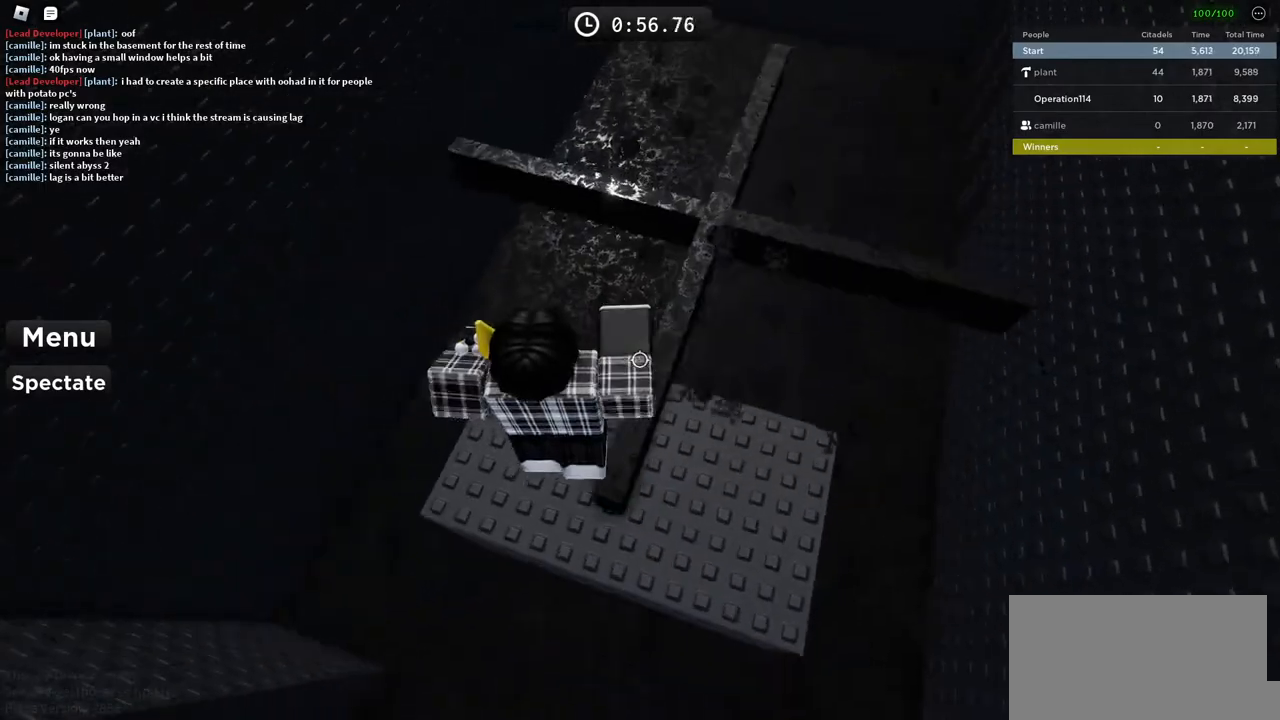
{"keys": [], "events": [[83, "d", "up"], [217, "a", "down"], [433, "a", "up"], [500, "w", "up"]]}
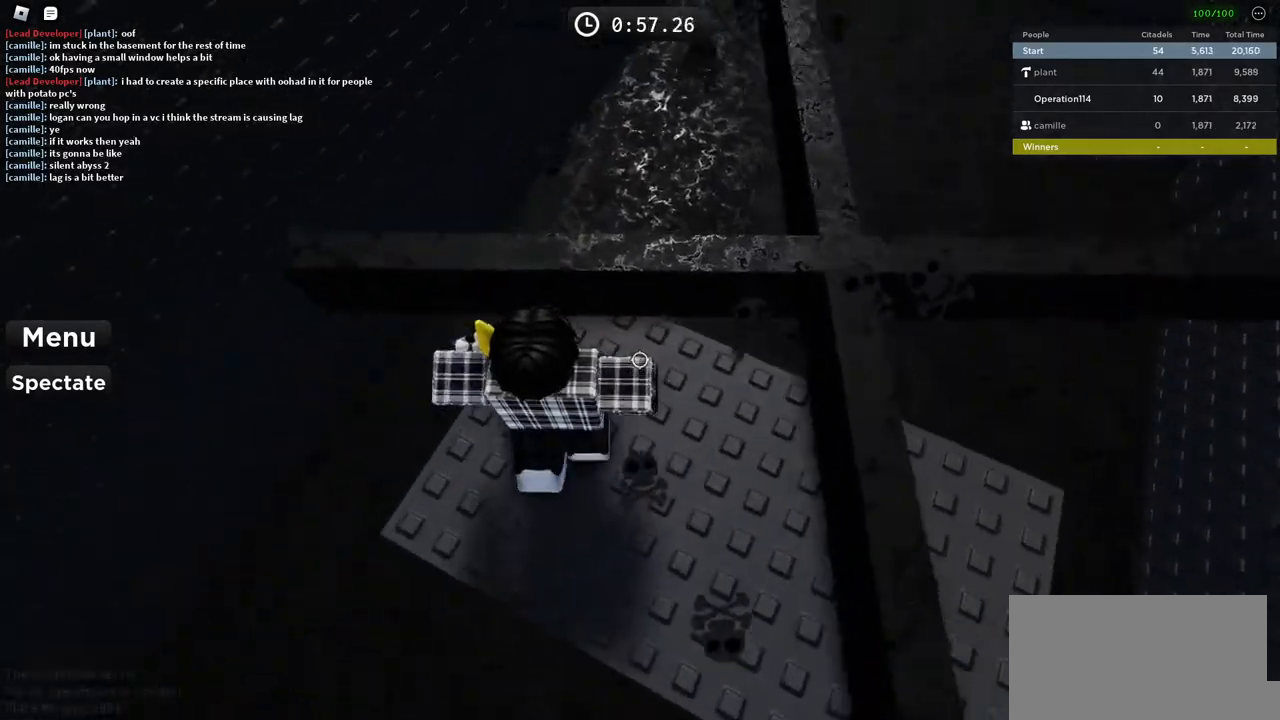
{"keys": ["w"], "events": [[50, "space", "down"], [150, "d", "down"], [267, "space", "up"], [317, "w", "down"], [333, "d", "up"]]}
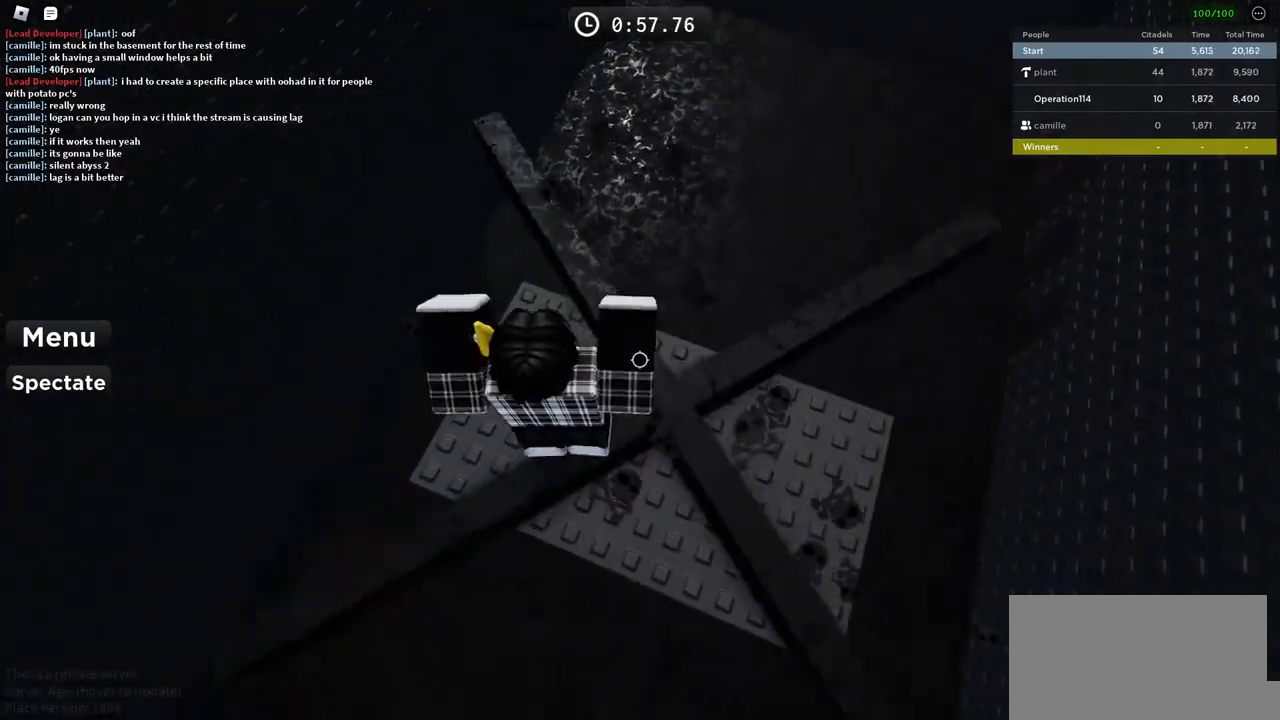
{"keys": ["d", "w"], "events": [[117, "space", "down"], [283, "space", "up"], [300, "w", "up"], [433, "d", "down"], [450, "w", "down"]]}
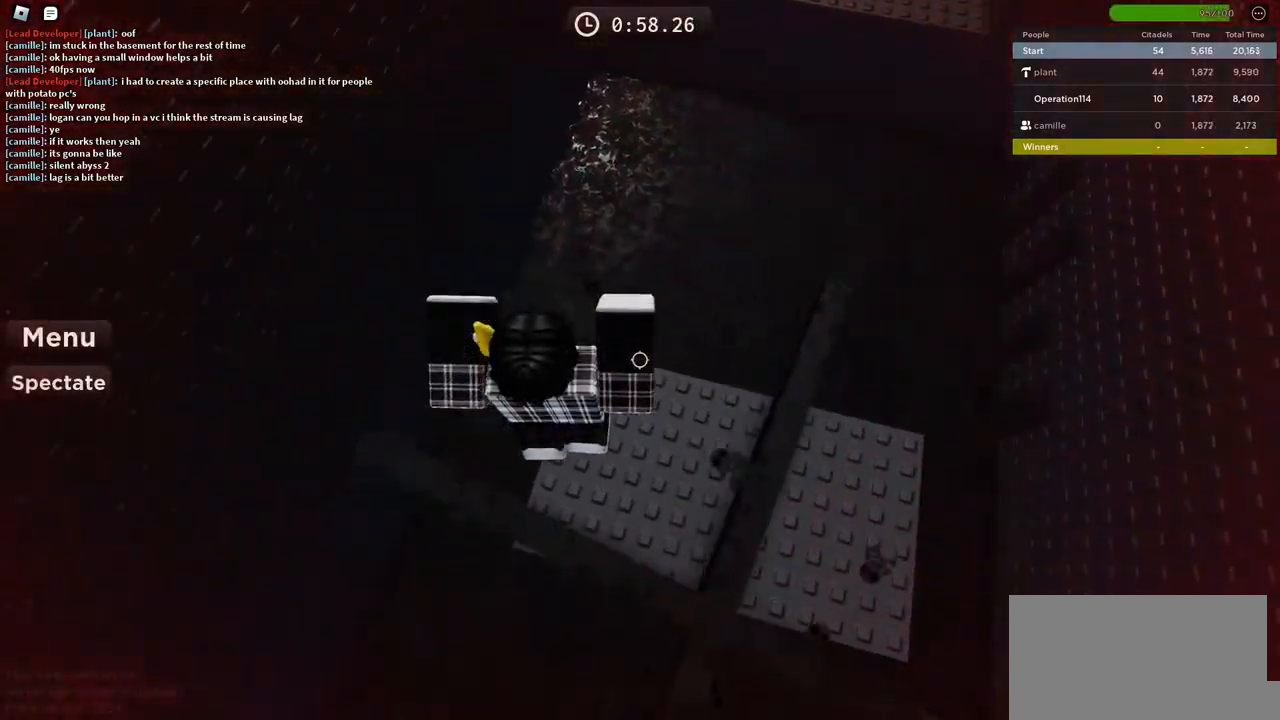
{"keys": ["a", "w"], "events": [[200, "w", "up"], [250, "space", "down"], [367, "d", "up"], [383, "a", "down"], [417, "space", "up"], [450, "w", "down"]]}
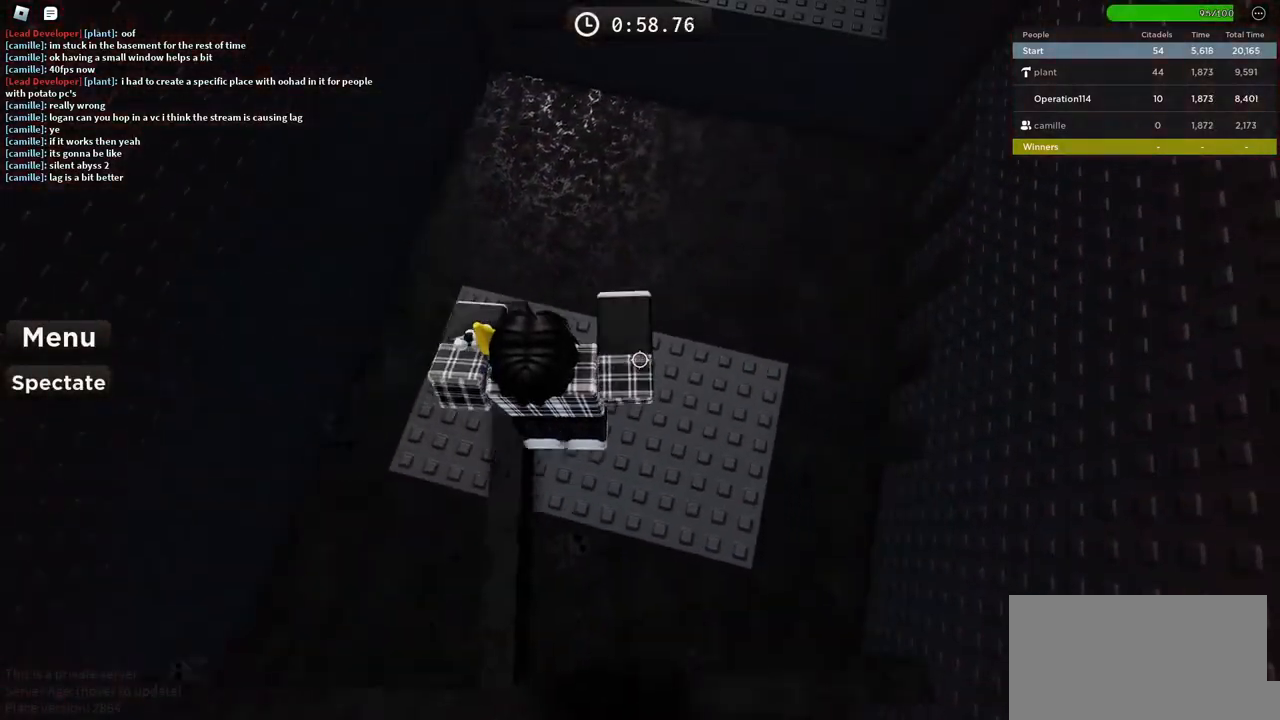
{"keys": ["d", "w"], "events": [[117, "a", "up"], [367, "d", "down"]]}
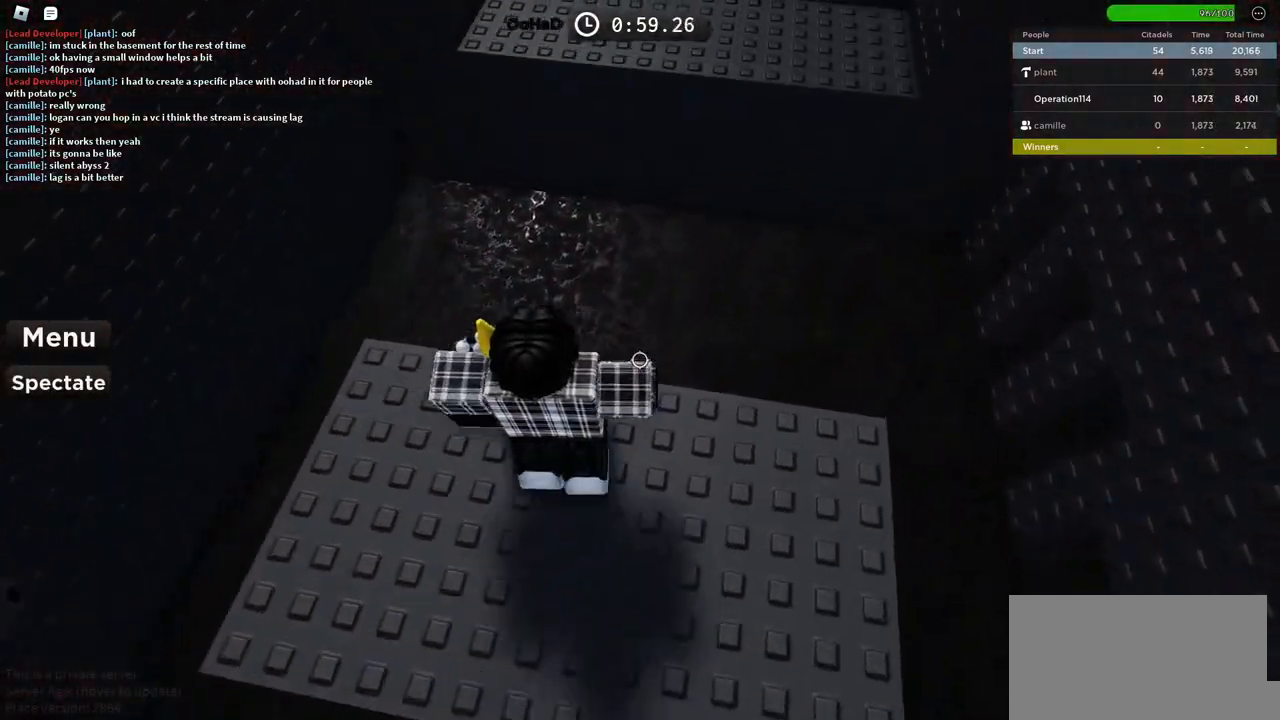
{"keys": ["d"], "events": [[50, "w", "up"], [67, "d", "up"], [417, "d", "down"]]}
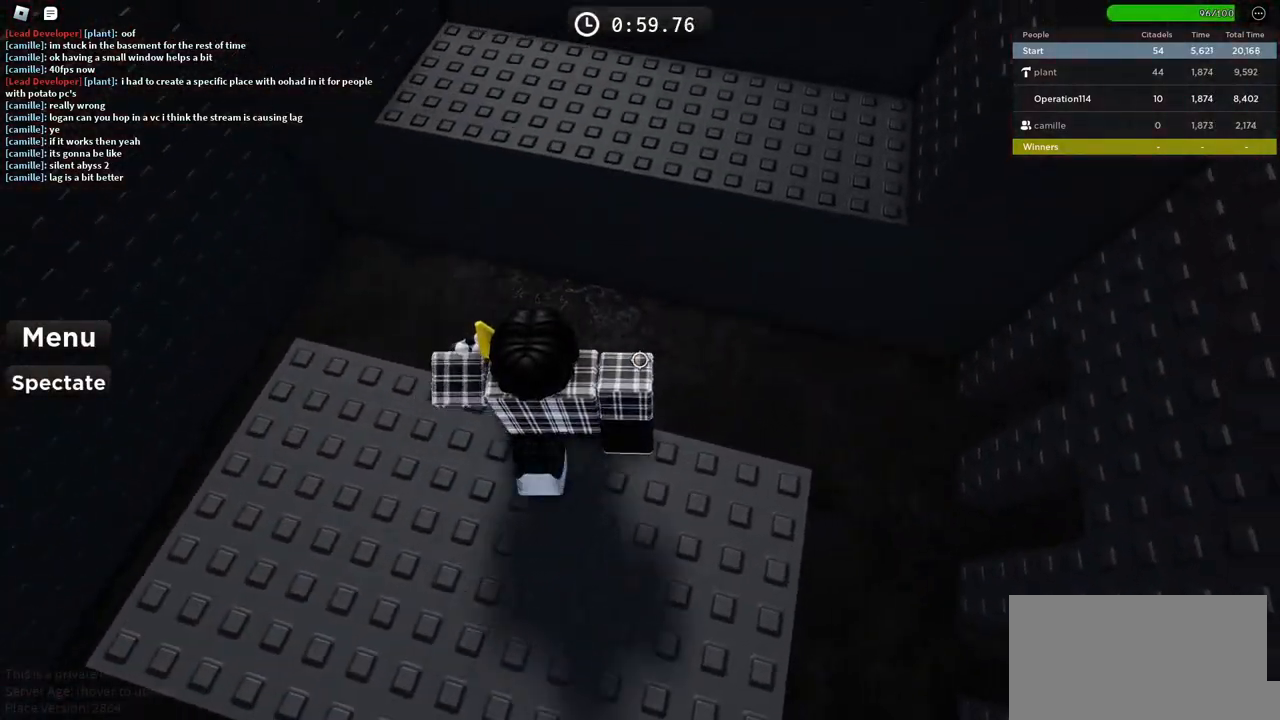
{"keys": ["w"], "events": [[33, "d", "up"], [150, "w", "down"], [217, "space", "down"], [383, "space", "up"]]}
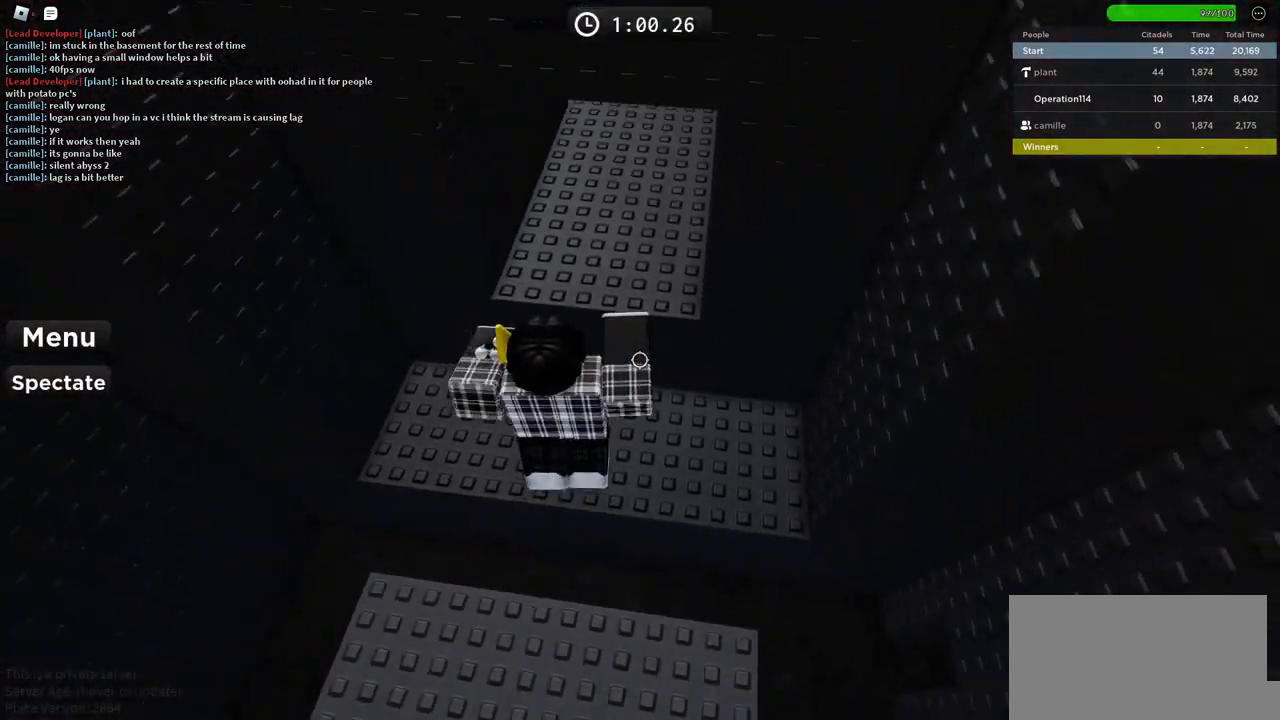
{"keys": ["w"], "events": [[283, "space", "down"], [450, "space", "up"]]}
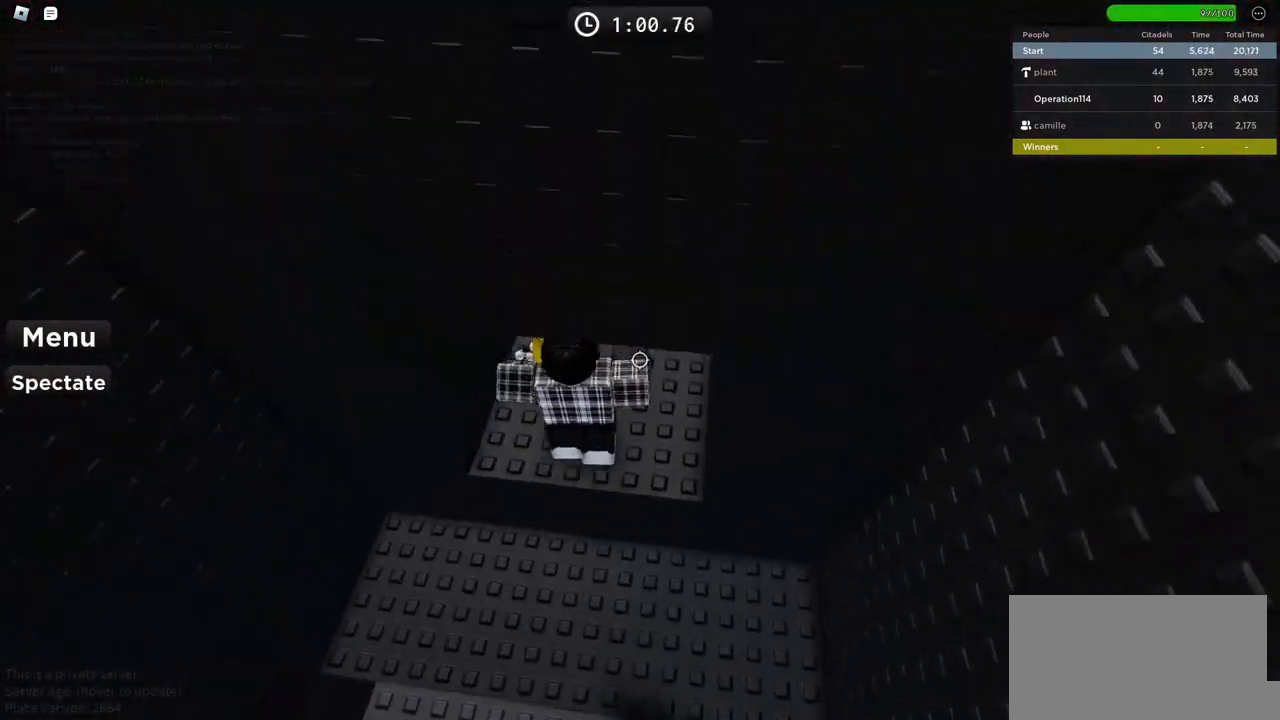
{"keys": ["w"], "events": [[83, "shift", "down"], [283, "shift", "up"]]}
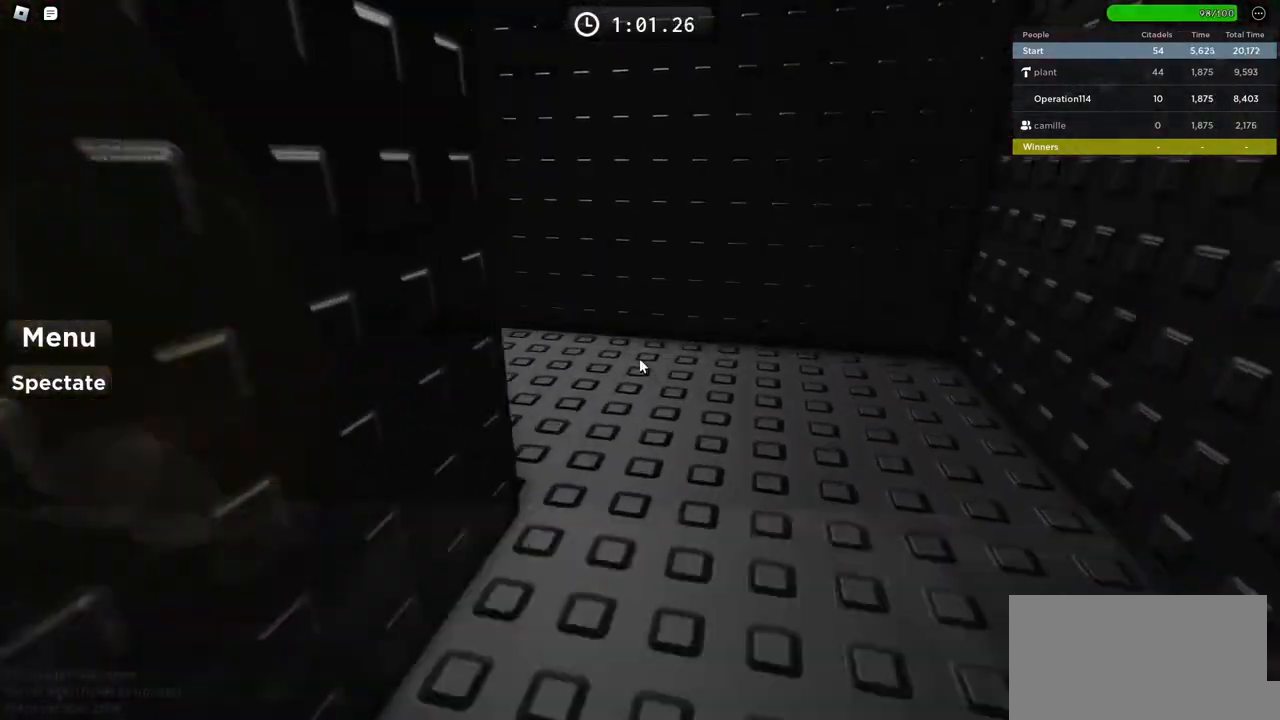
{"keys": ["d", "w"], "events": [[133, "d", "down"]]}
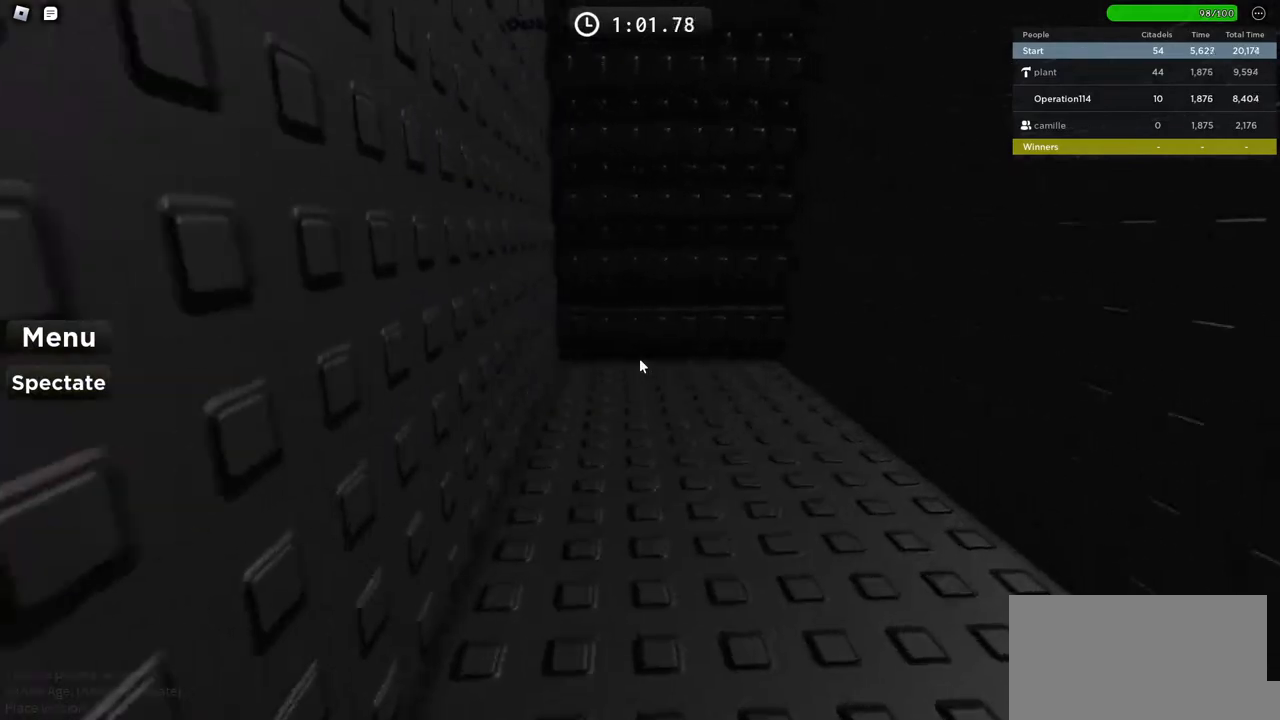
{"keys": ["w"], "events": [[83, "d", "up"]]}
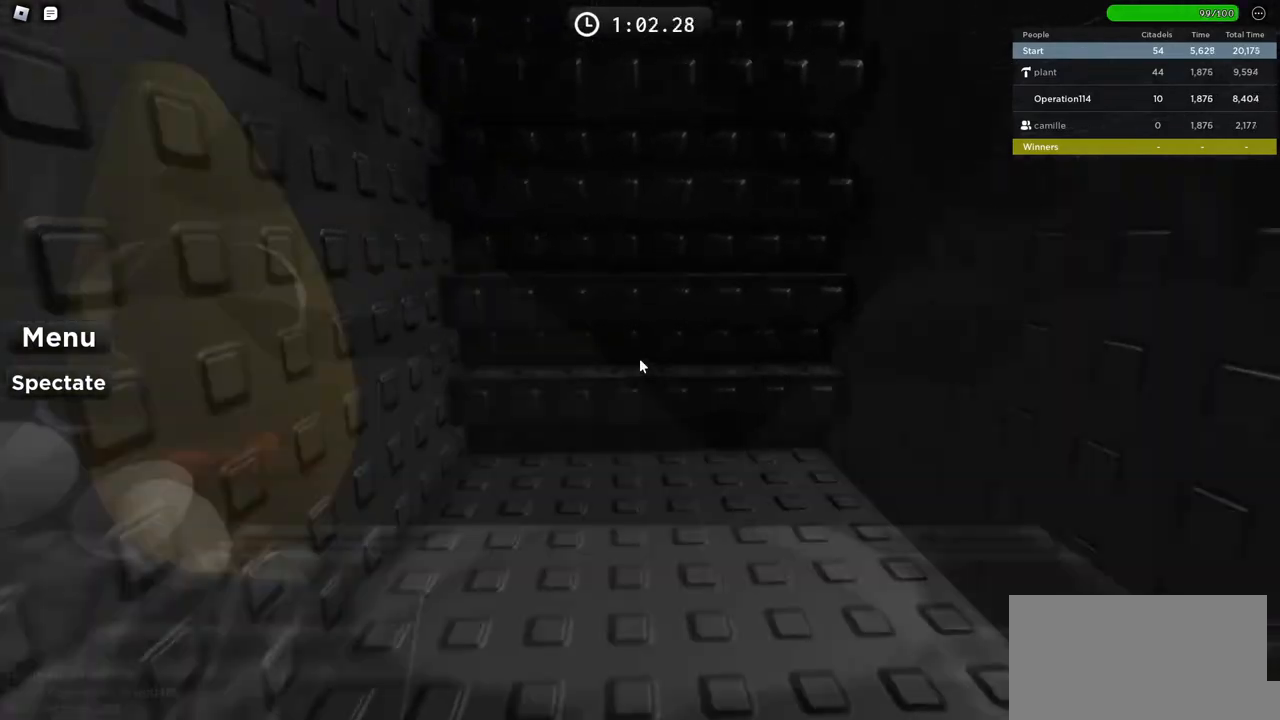
{"keys": ["w"], "events": [[200, "space", "down"], [350, "space", "up"]]}
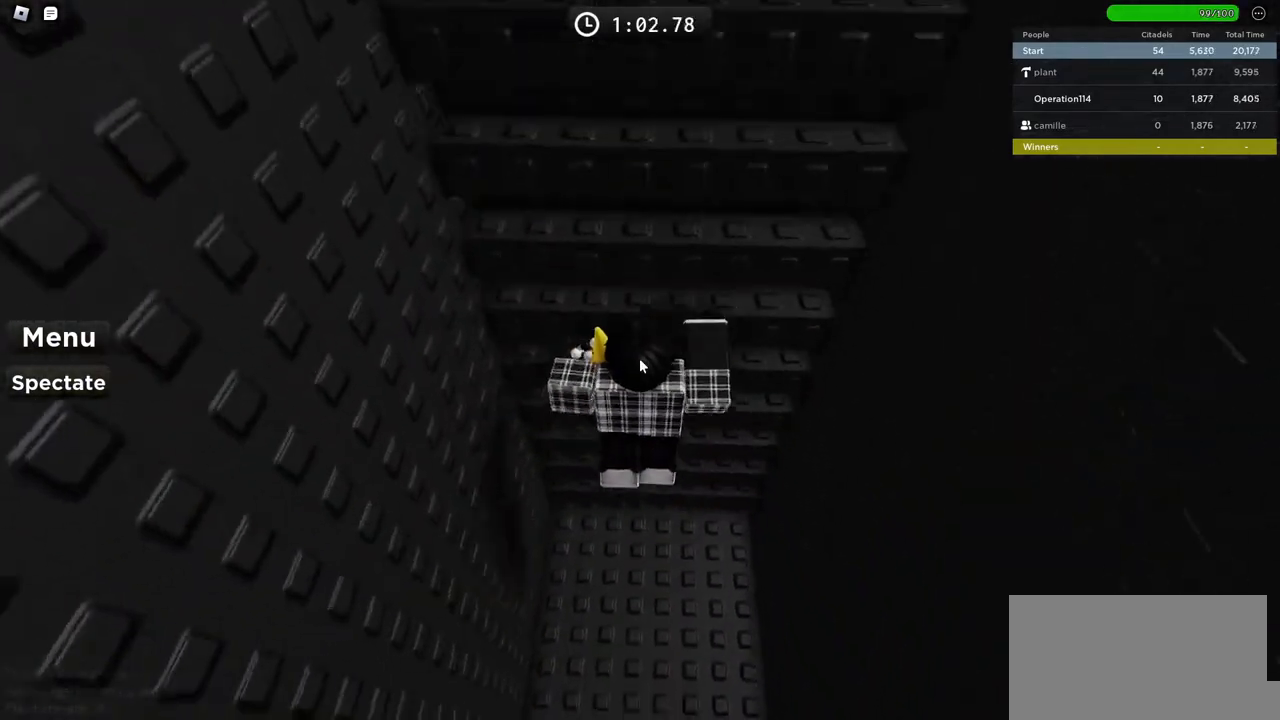
{"keys": ["w"], "events": [[133, "shift", "down"], [283, "shift", "up"]]}
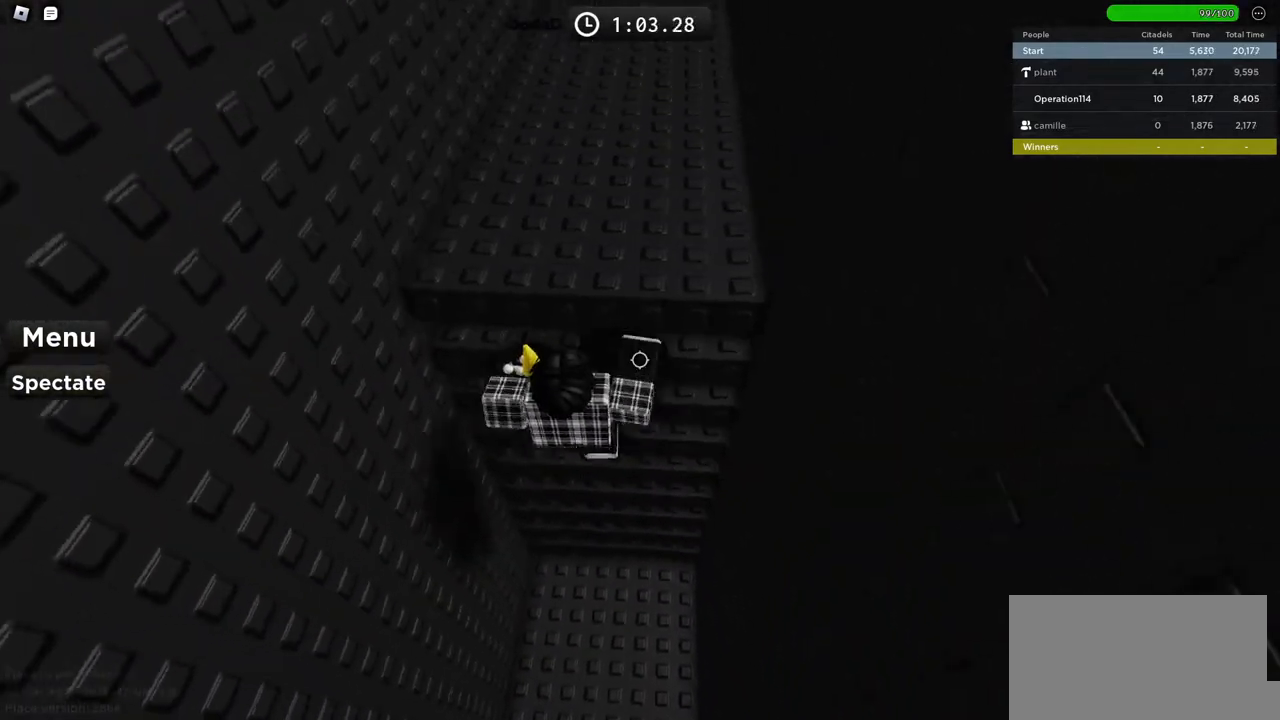
{"keys": ["w"], "events": [[217, "shift", "down"], [383, "shift", "up"]]}
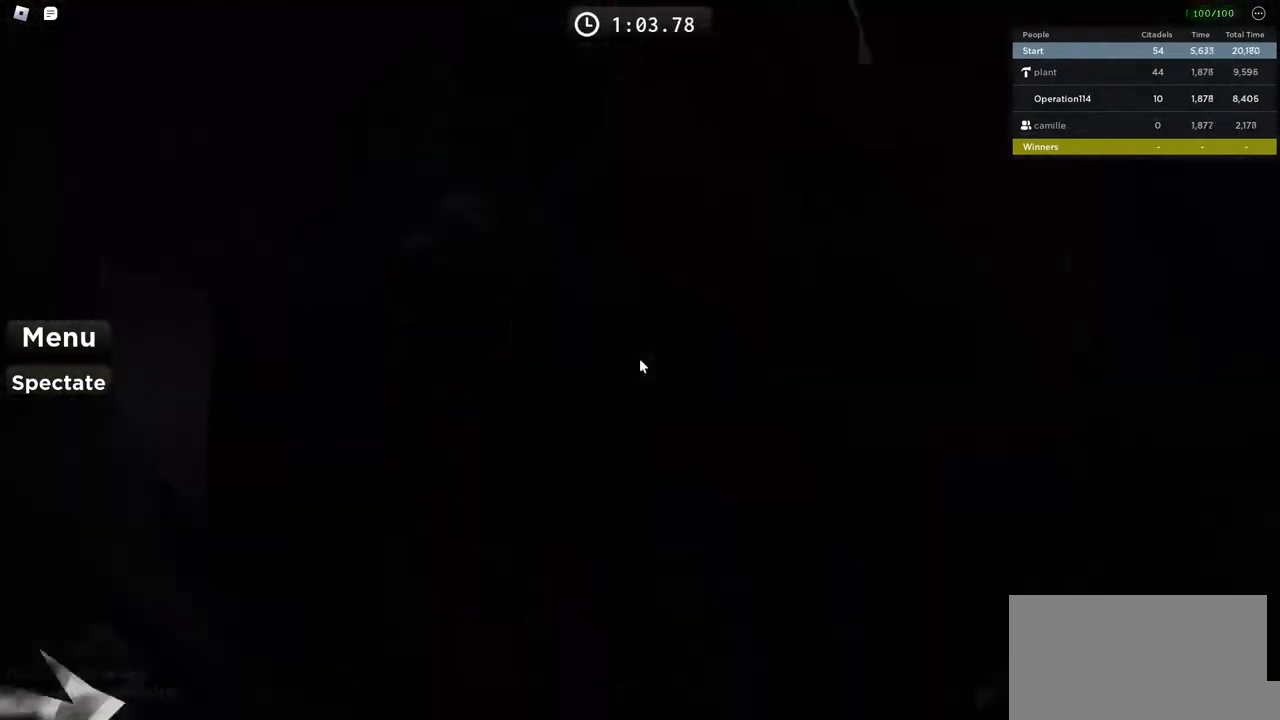
{"keys": ["w"], "events": []}
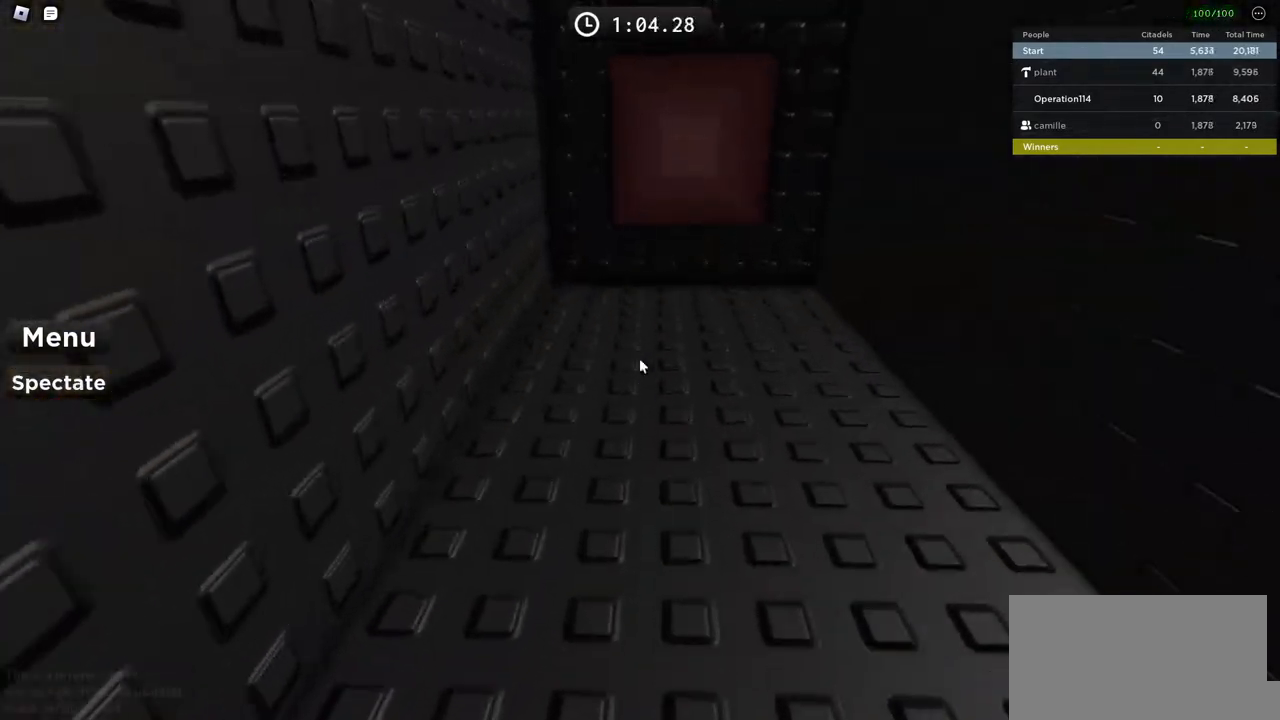
{"keys": ["w"], "events": [[133, "shift", "down"], [317, "shift", "up"]]}
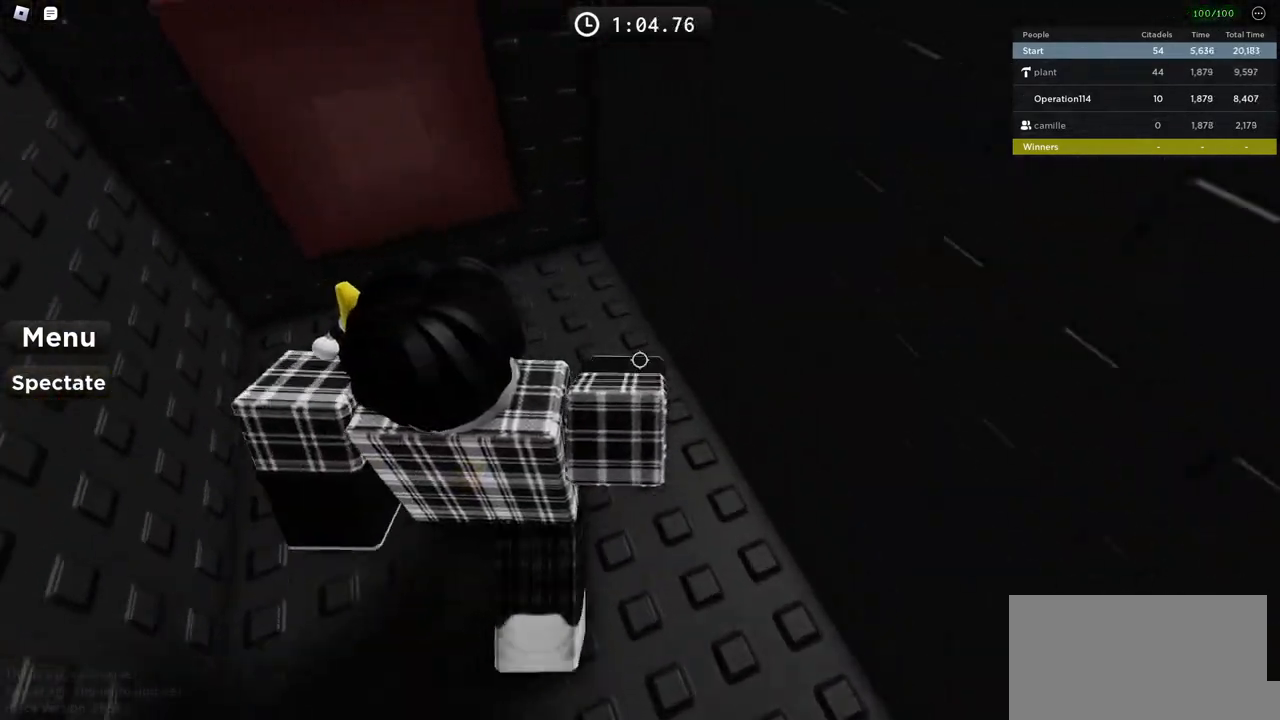
{"keys": ["d", "w"], "events": [[17, "a", "down"], [367, "a", "up"], [400, "d", "down"]]}
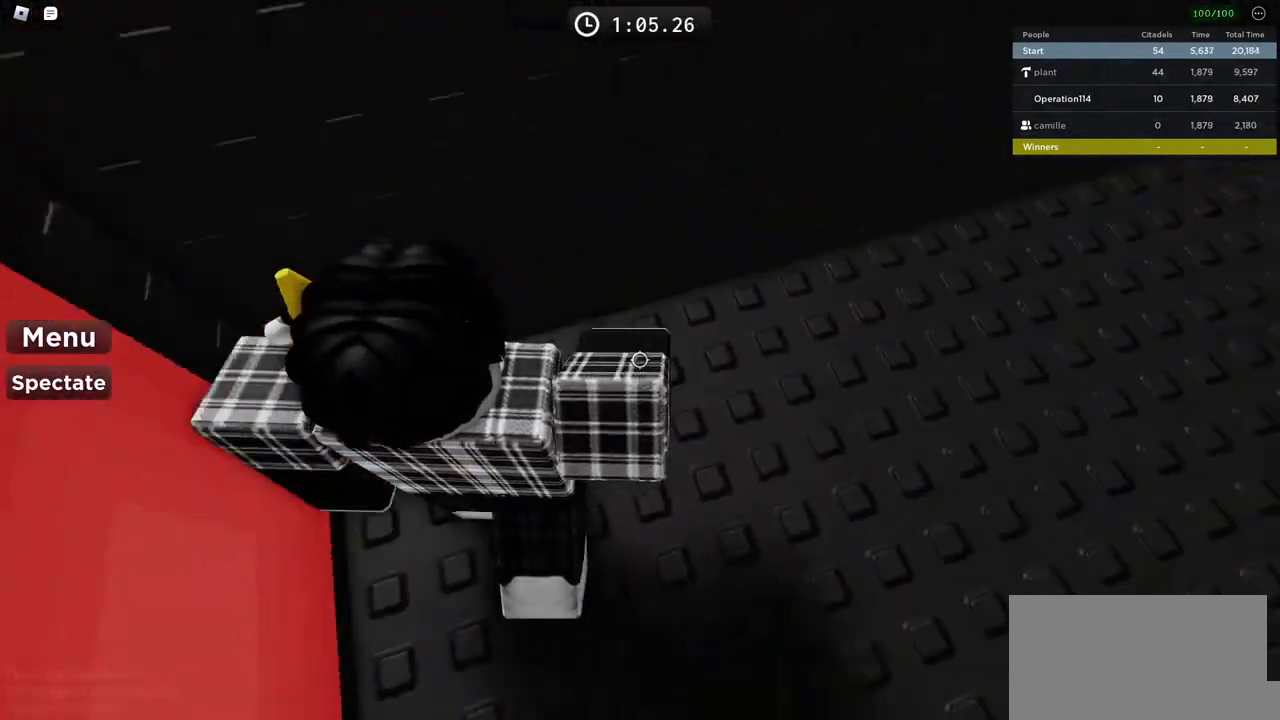
{"keys": ["w"], "events": [[133, "shift", "down"], [317, "shift", "up"], [400, "d", "up"]]}
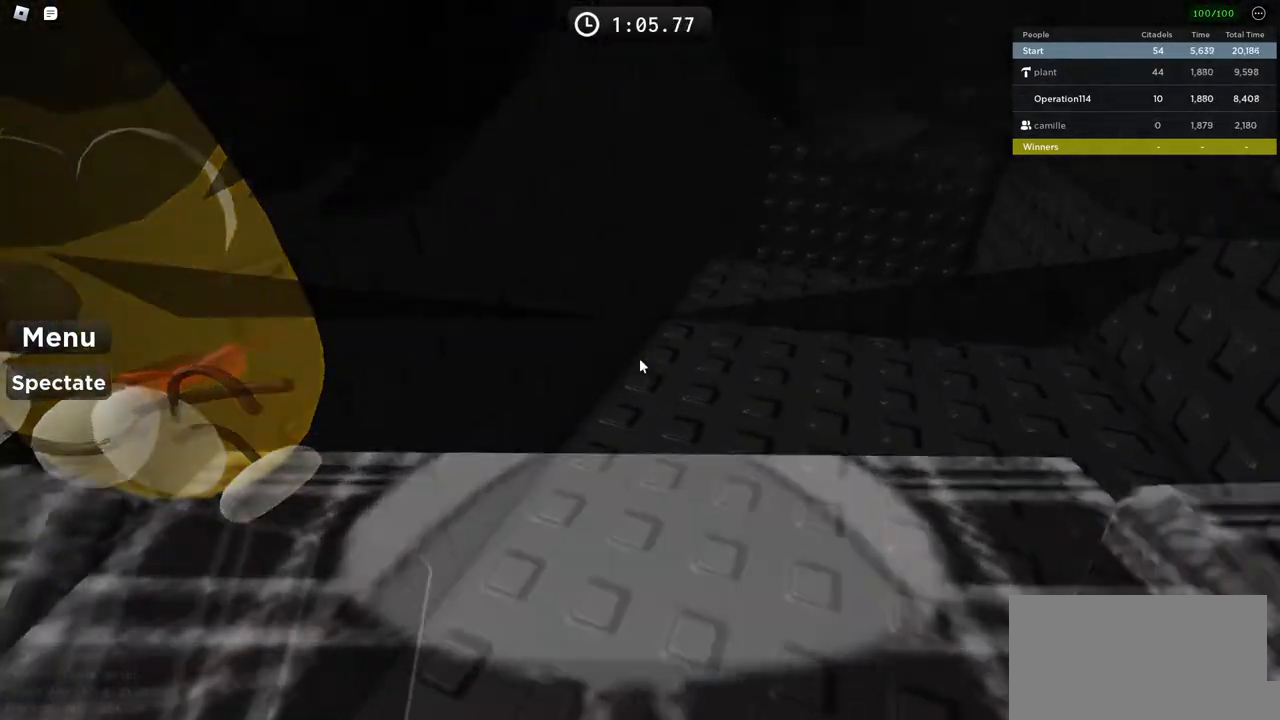
{"keys": ["w"], "events": [[233, "d", "down"], [450, "d", "up"]]}
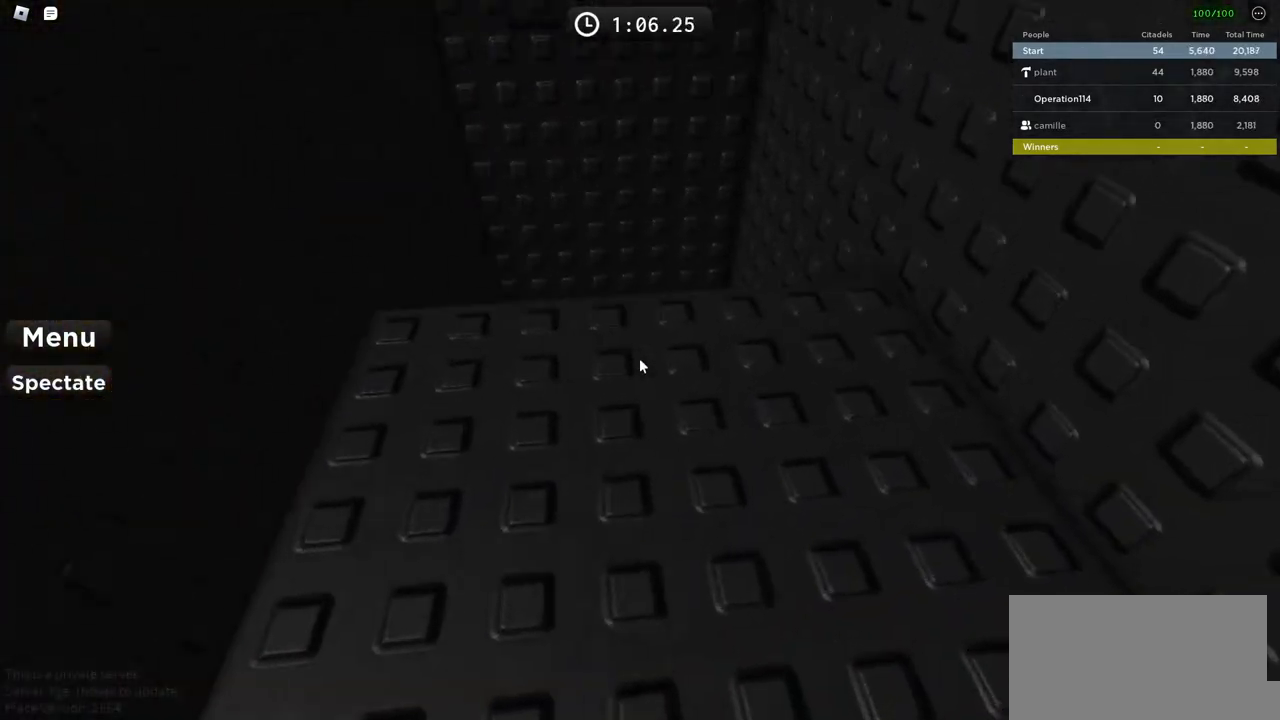
{"keys": ["w"], "events": []}
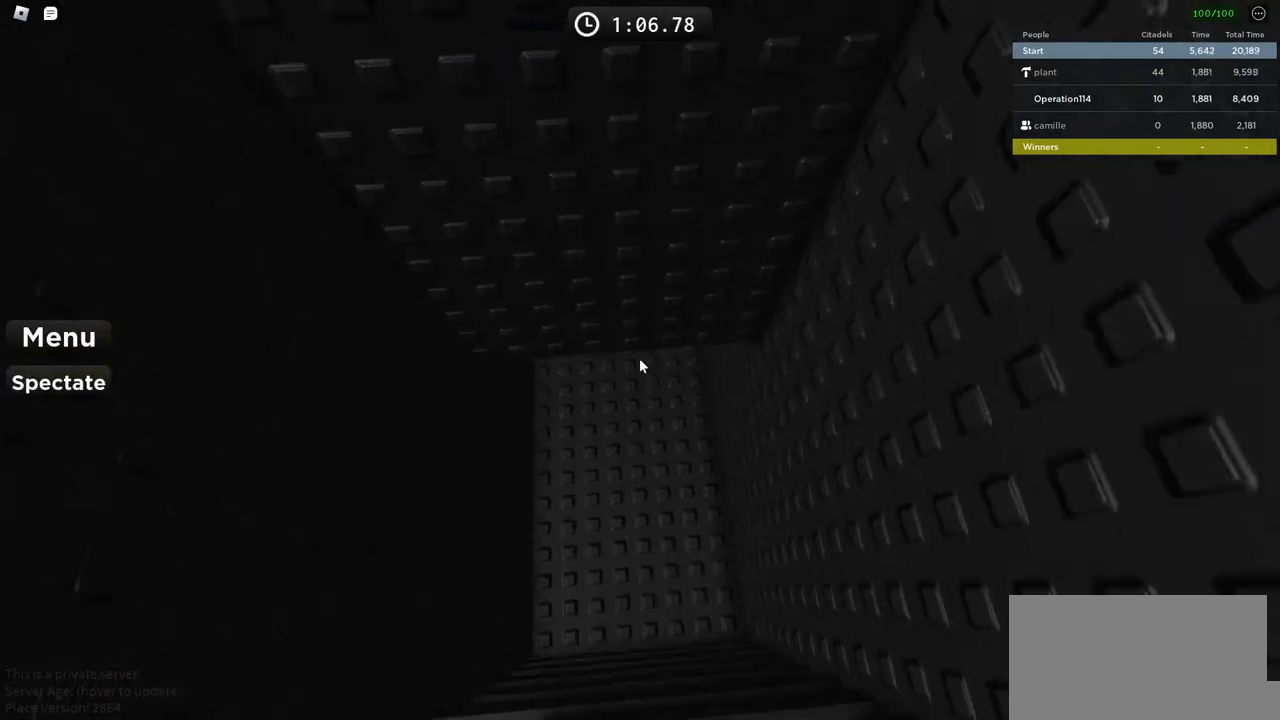
{"keys": ["w"], "events": []}